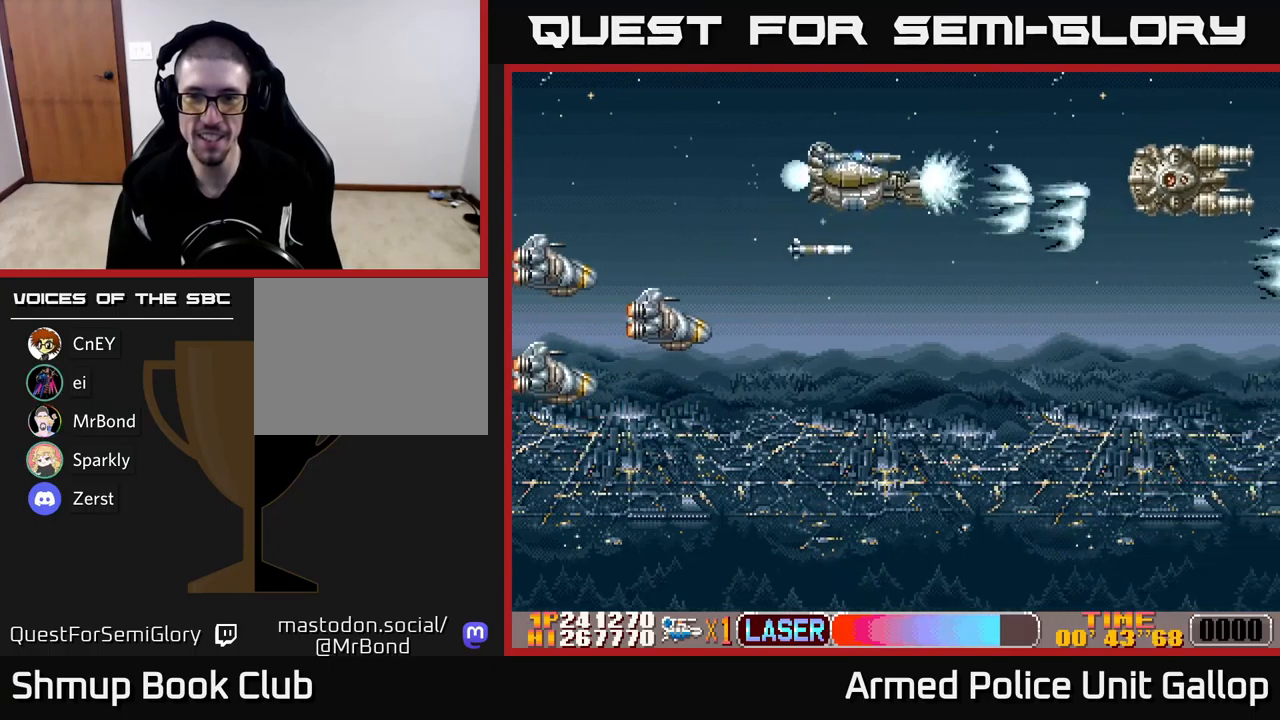
Gameplay with a controller (Xbox layout); each line is a JSON object with the inputs held at the frame after it. "events" lists button and stick changes between this image and that frame as [ms after this image, input, new state], when the widget could be followed in between. Not read: right_stick.
{"buttons": ["A", "DPAD_DOWN", "DPAD_RIGHT"], "left_stick": "center", "events": [[150, "DPAD_UP", "up"], [200, "DPAD_DOWN", "down"], [200, "DPAD_RIGHT", "up"], [500, "DPAD_RIGHT", "down"]]}
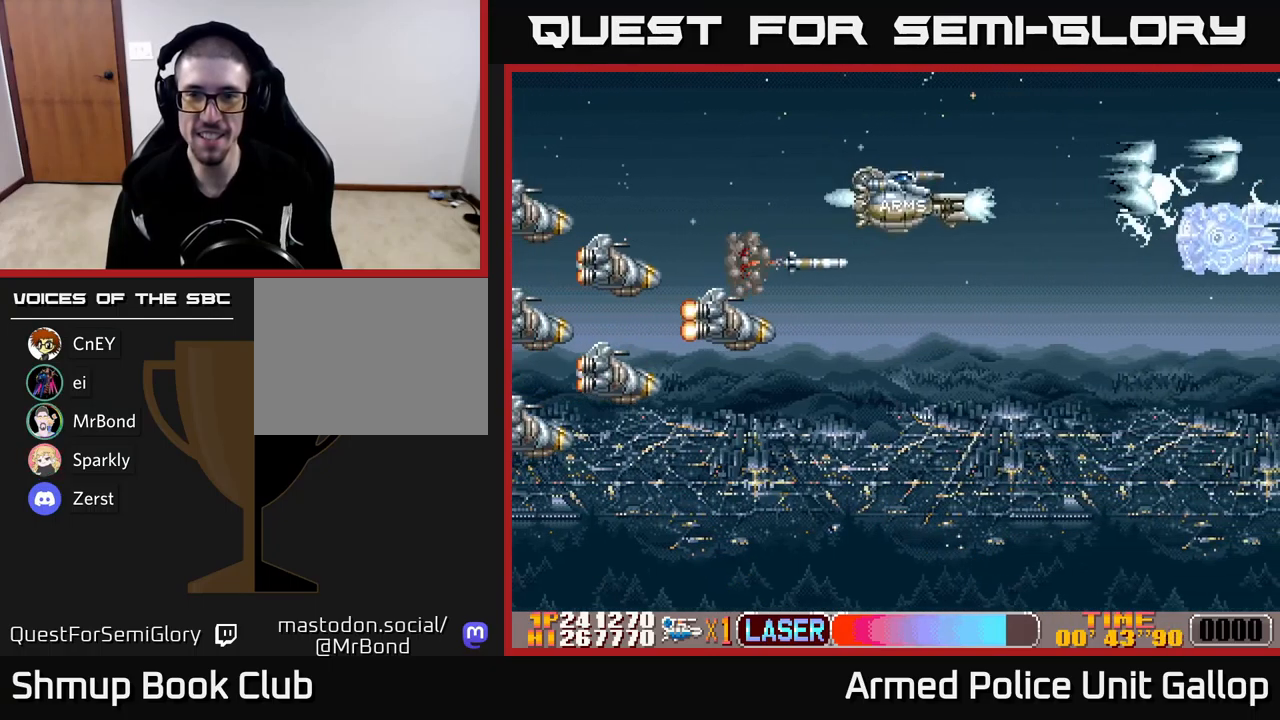
{"buttons": ["A", "DPAD_DOWN", "DPAD_RIGHT"], "left_stick": "center", "events": []}
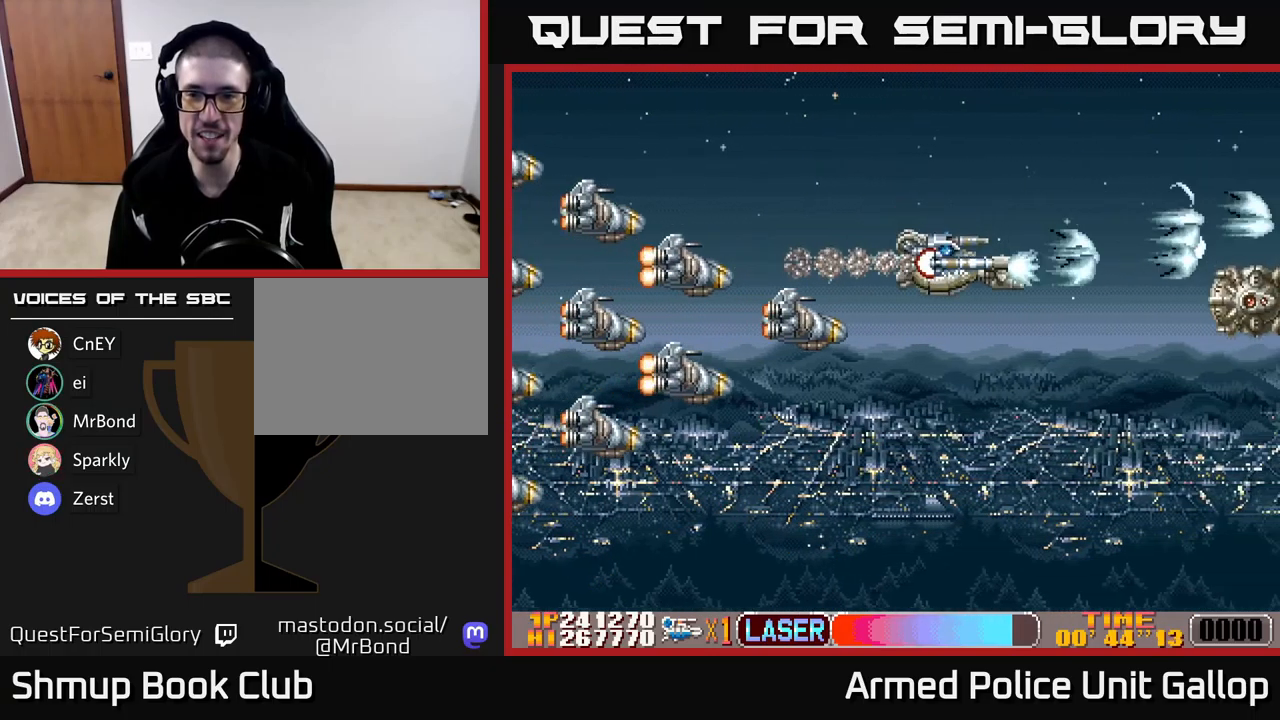
{"buttons": ["A", "DPAD_DOWN", "DPAD_RIGHT"], "left_stick": "center", "events": []}
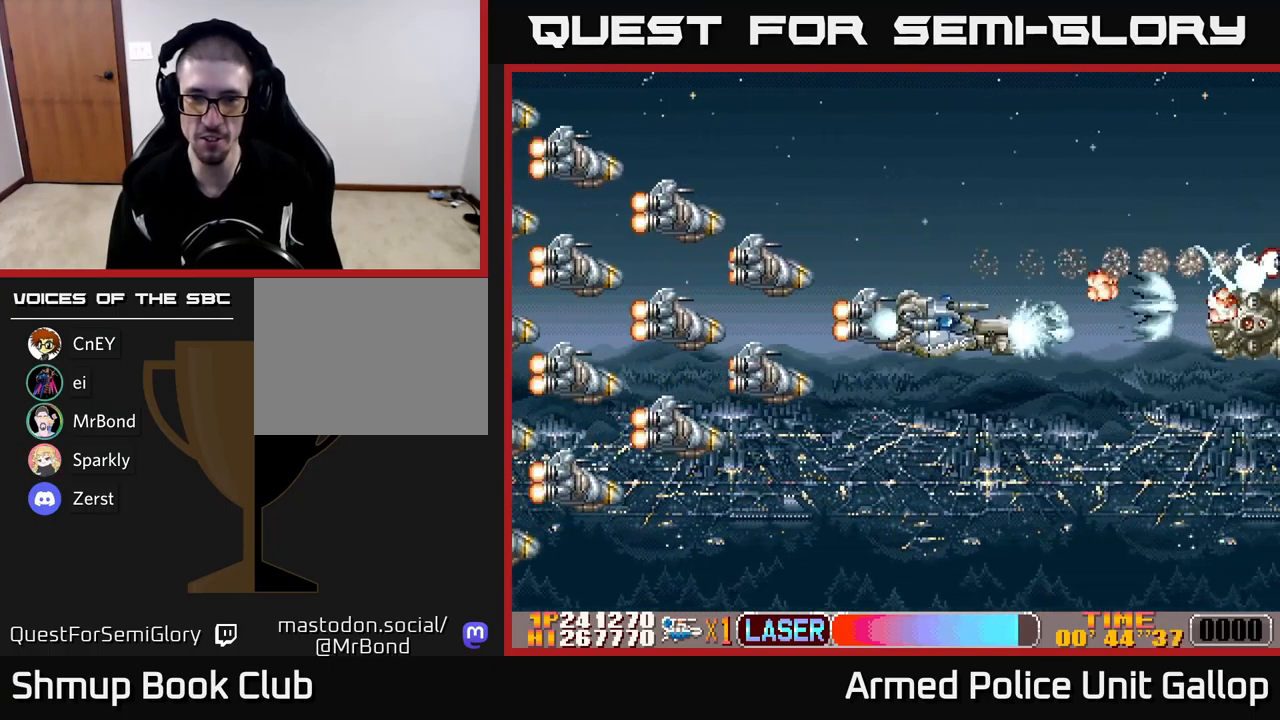
{"buttons": ["B", "DPAD_DOWN"], "left_stick": "center", "events": [[33, "B", "down"], [50, "A", "up"], [466, "DPAD_RIGHT", "up"]]}
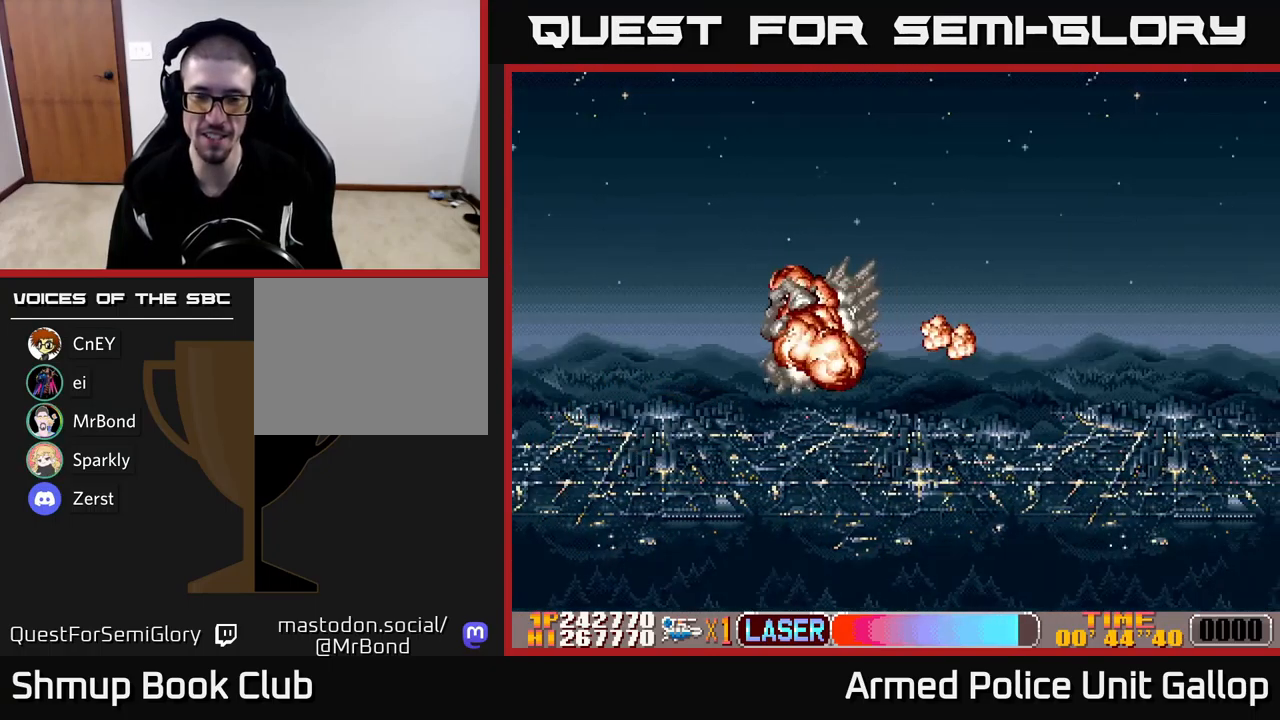
{"buttons": ["B"], "left_stick": "center", "events": [[33, "DPAD_DOWN", "up"]]}
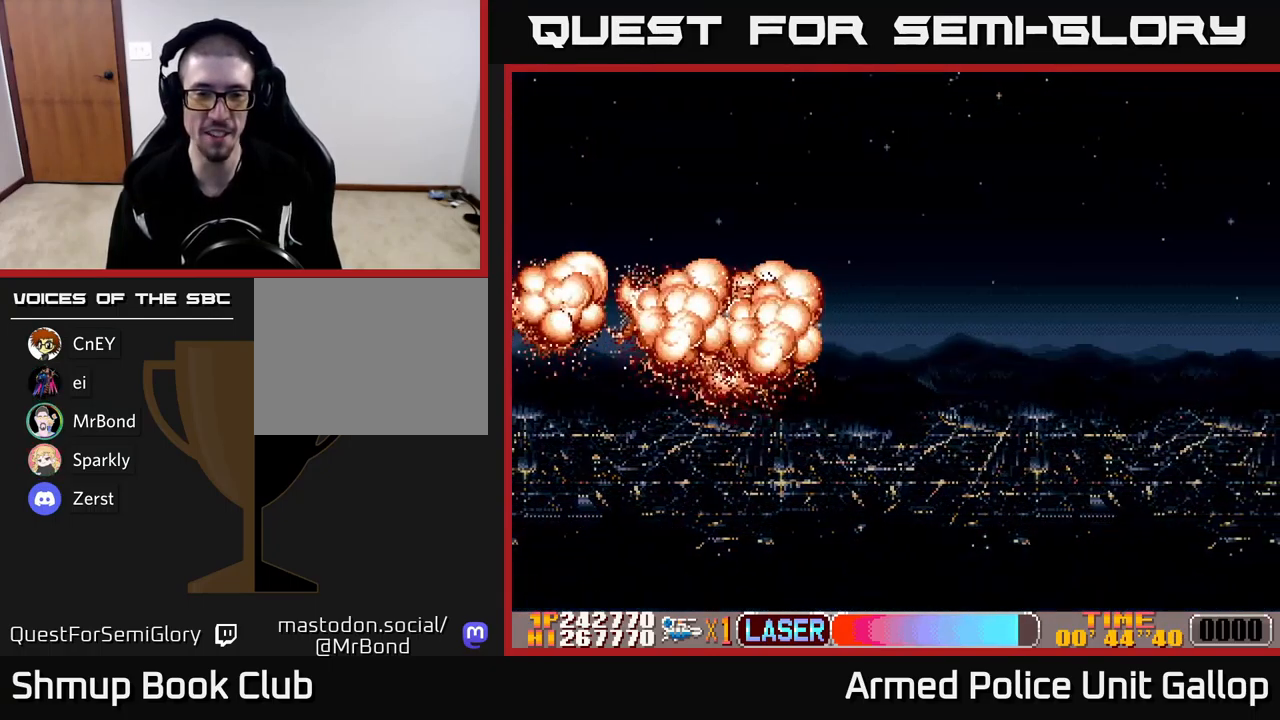
{"buttons": [], "left_stick": "center", "events": [[483, "B", "up"]]}
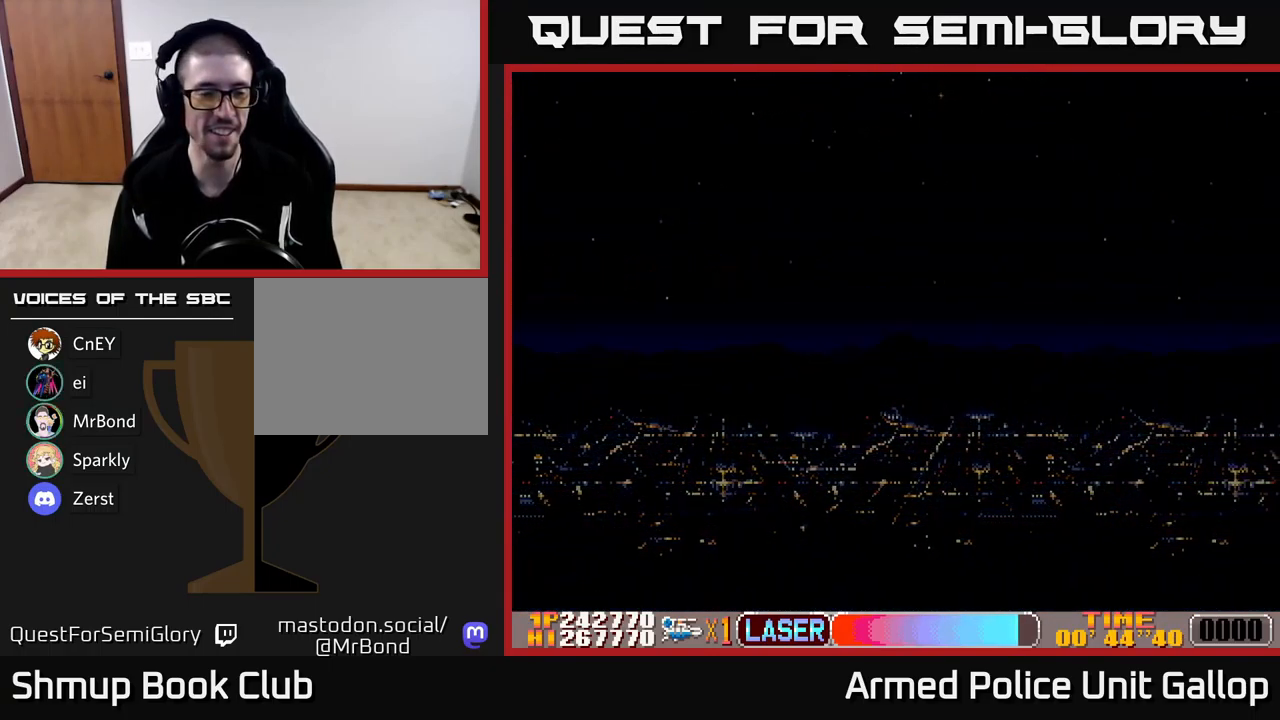
{"buttons": ["A"], "left_stick": "center", "events": [[83, "A", "down"]]}
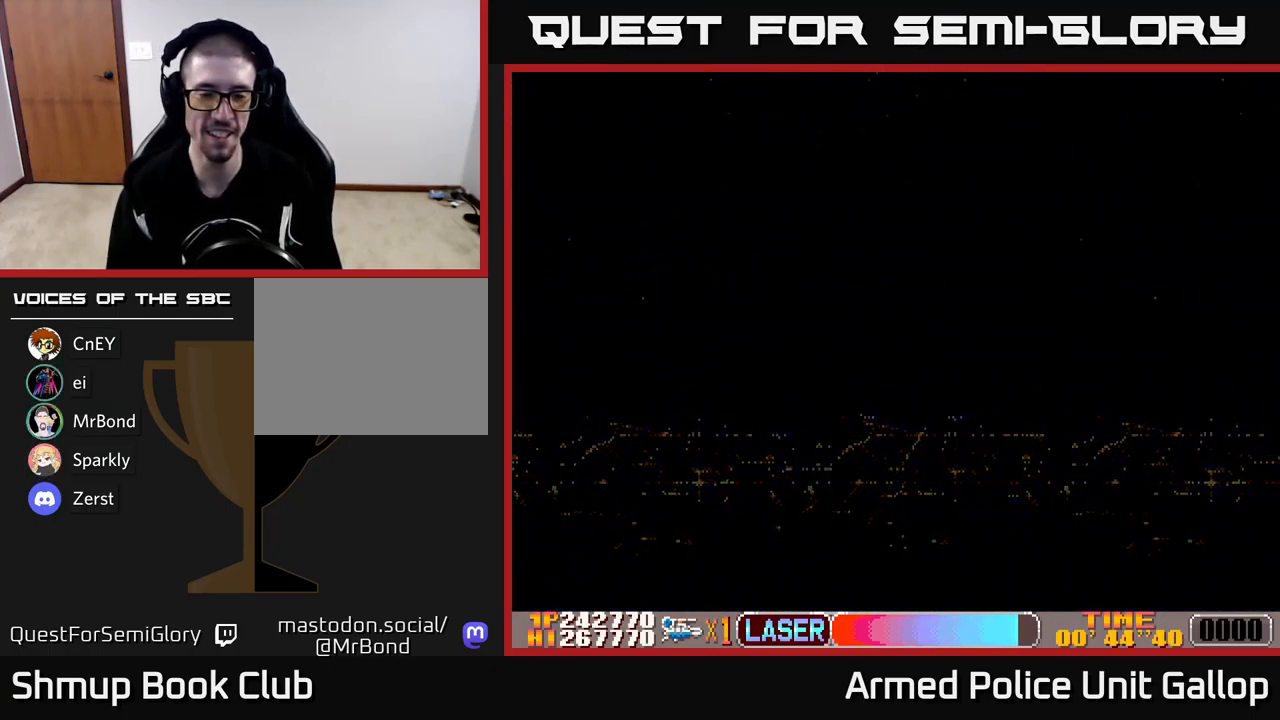
{"buttons": ["A", "DPAD_DOWN"], "left_stick": "center", "events": [[16, "A", "up"], [383, "A", "down"], [416, "DPAD_DOWN", "down"]]}
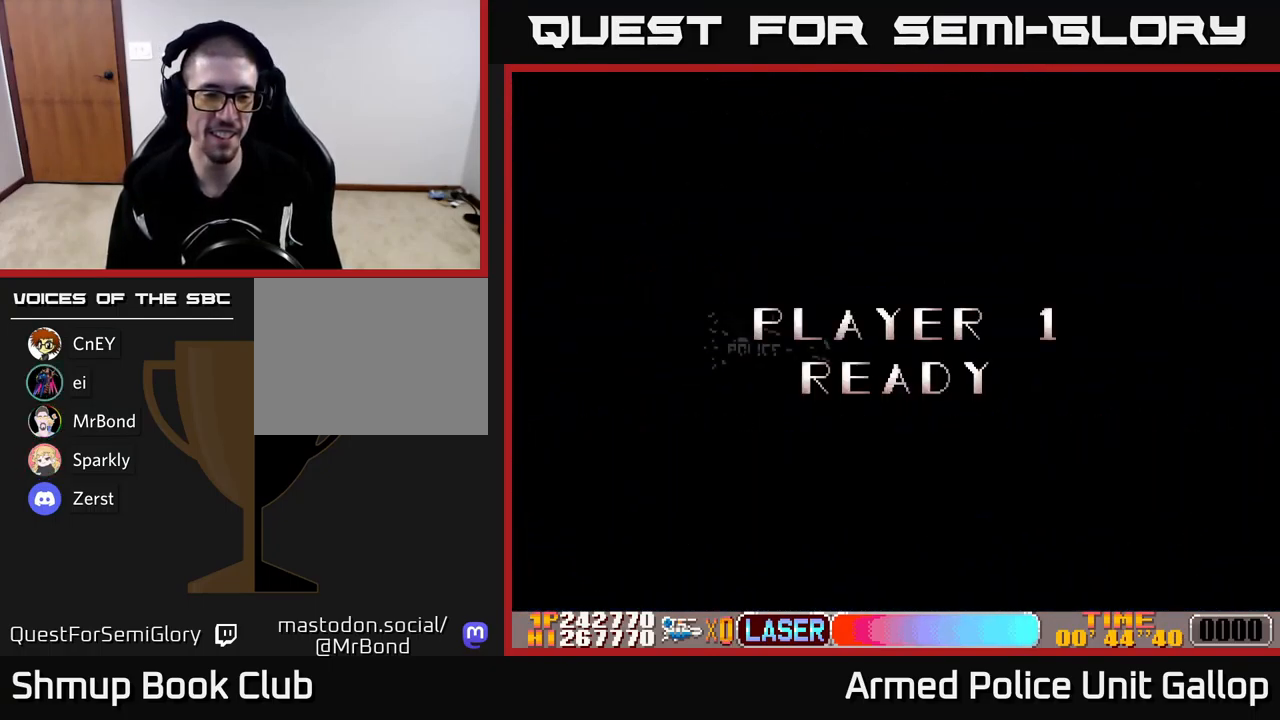
{"buttons": ["DPAD_RIGHT"], "left_stick": "center", "events": [[16, "DPAD_RIGHT", "down"], [183, "A", "up"], [266, "DPAD_DOWN", "up"]]}
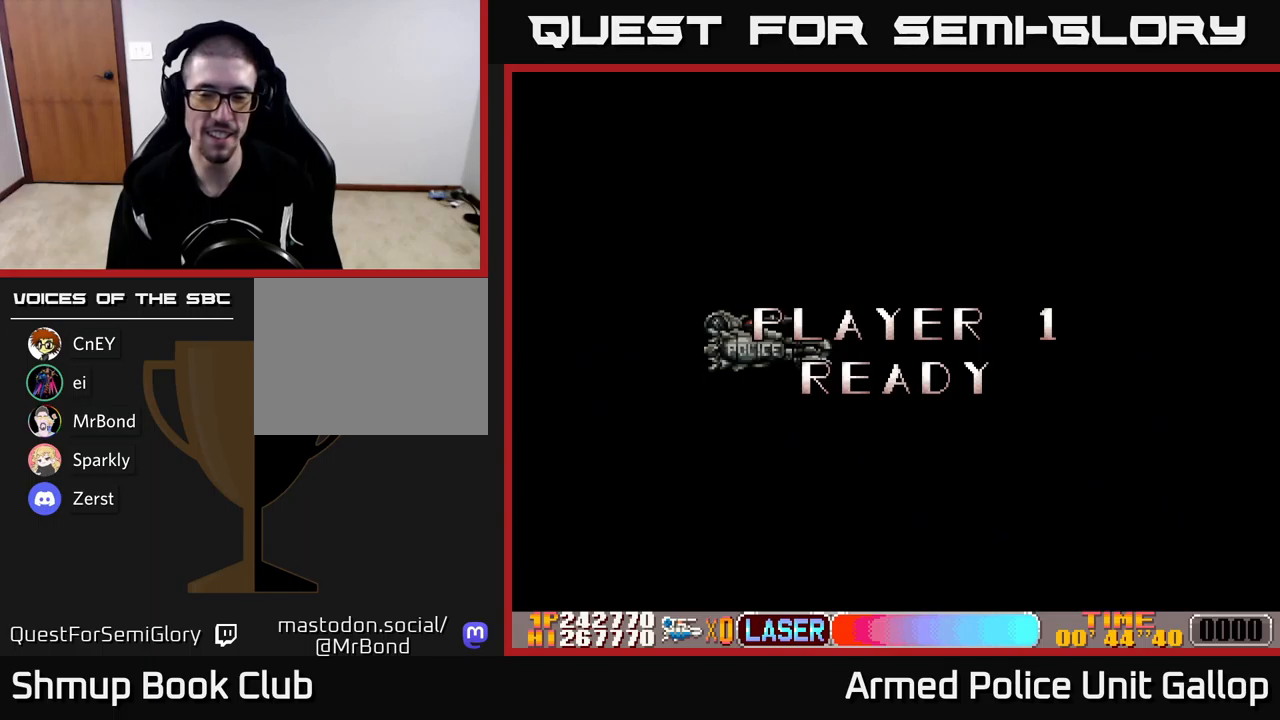
{"buttons": ["DPAD_RIGHT"], "left_stick": "center", "events": []}
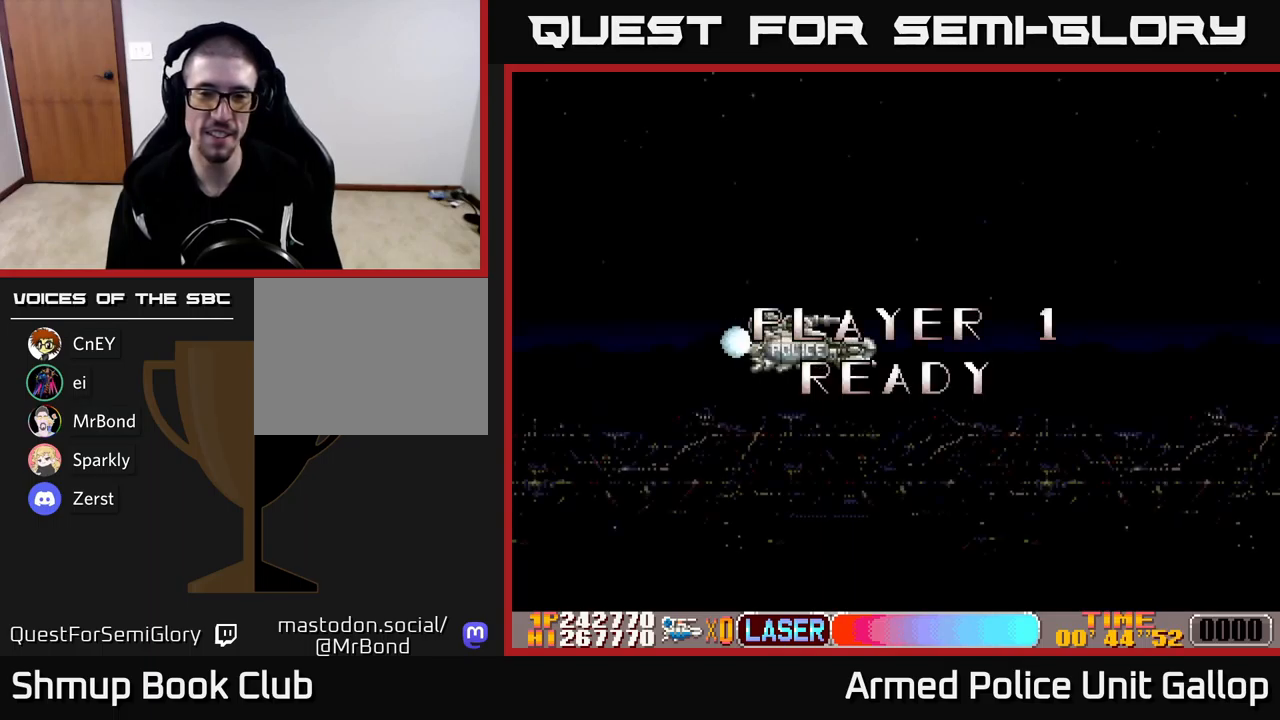
{"buttons": ["A", "DPAD_RIGHT"], "left_stick": "center", "events": [[167, "A", "down"]]}
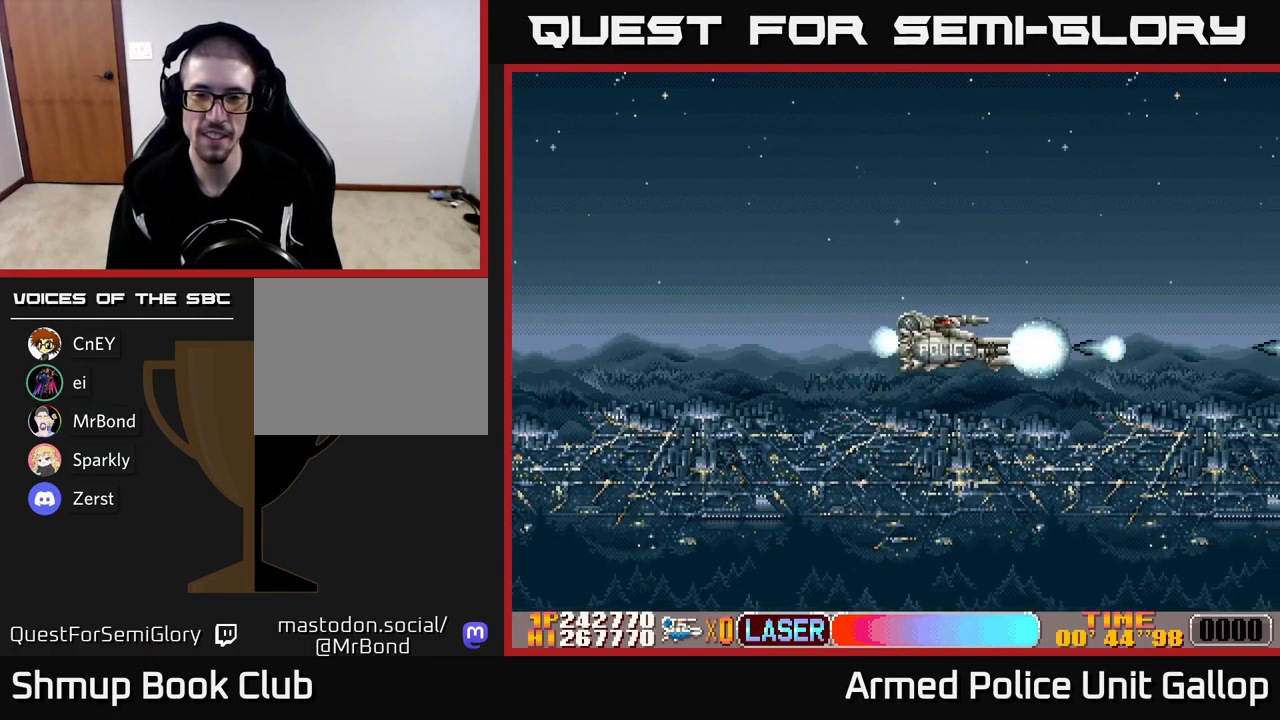
{"buttons": ["A"], "left_stick": "center", "events": [[317, "DPAD_RIGHT", "up"]]}
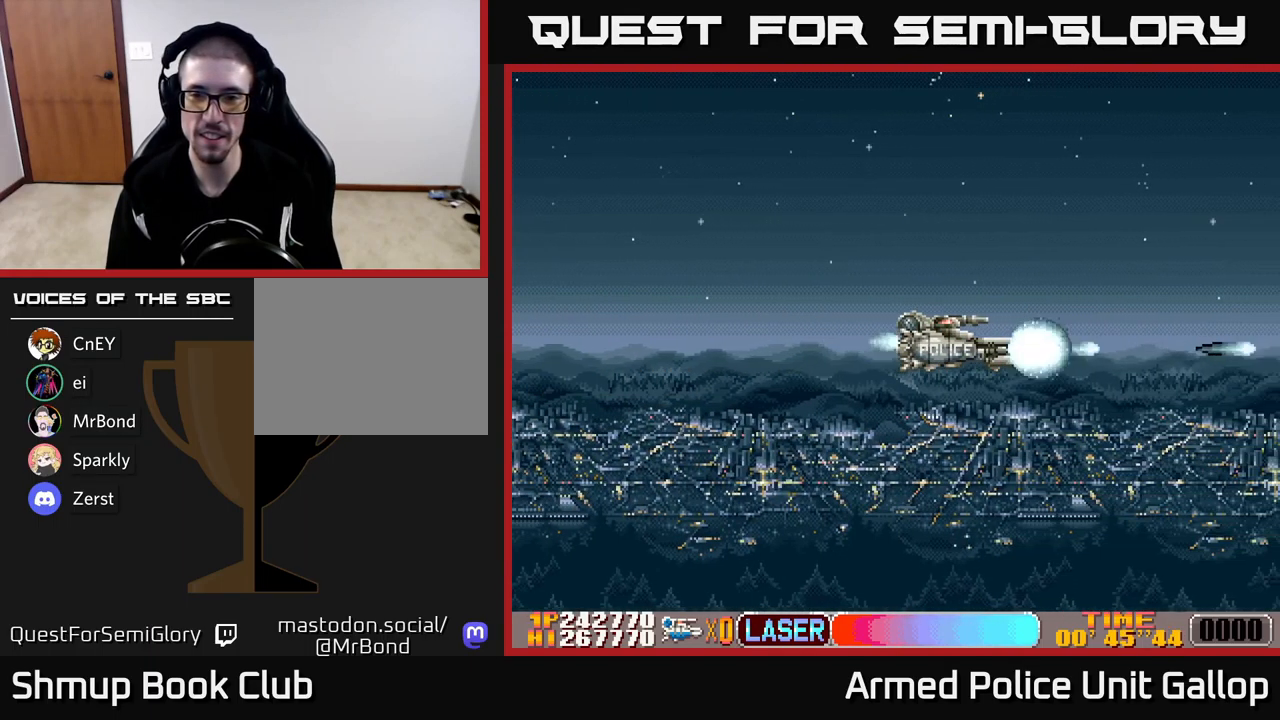
{"buttons": ["A"], "left_stick": "center", "events": []}
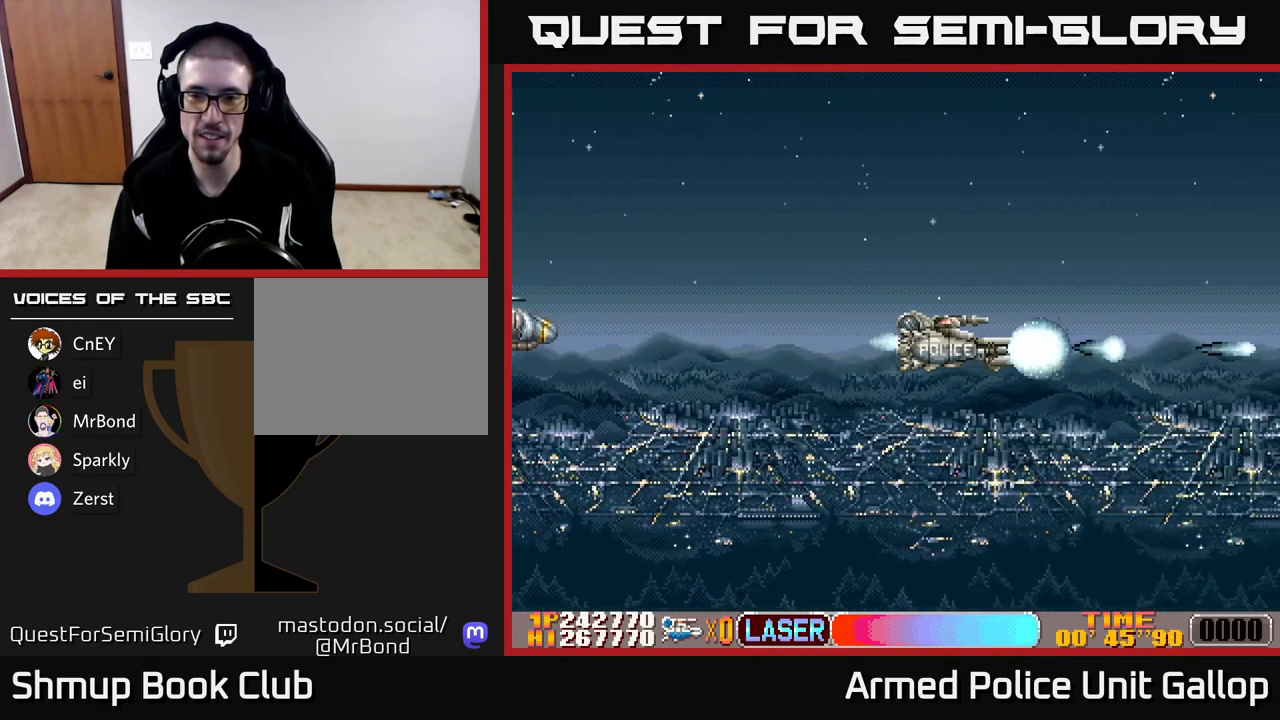
{"buttons": ["A", "DPAD_UP", "DPAD_LEFT"], "left_stick": "center", "events": [[317, "DPAD_LEFT", "down"], [333, "DPAD_UP", "down"]]}
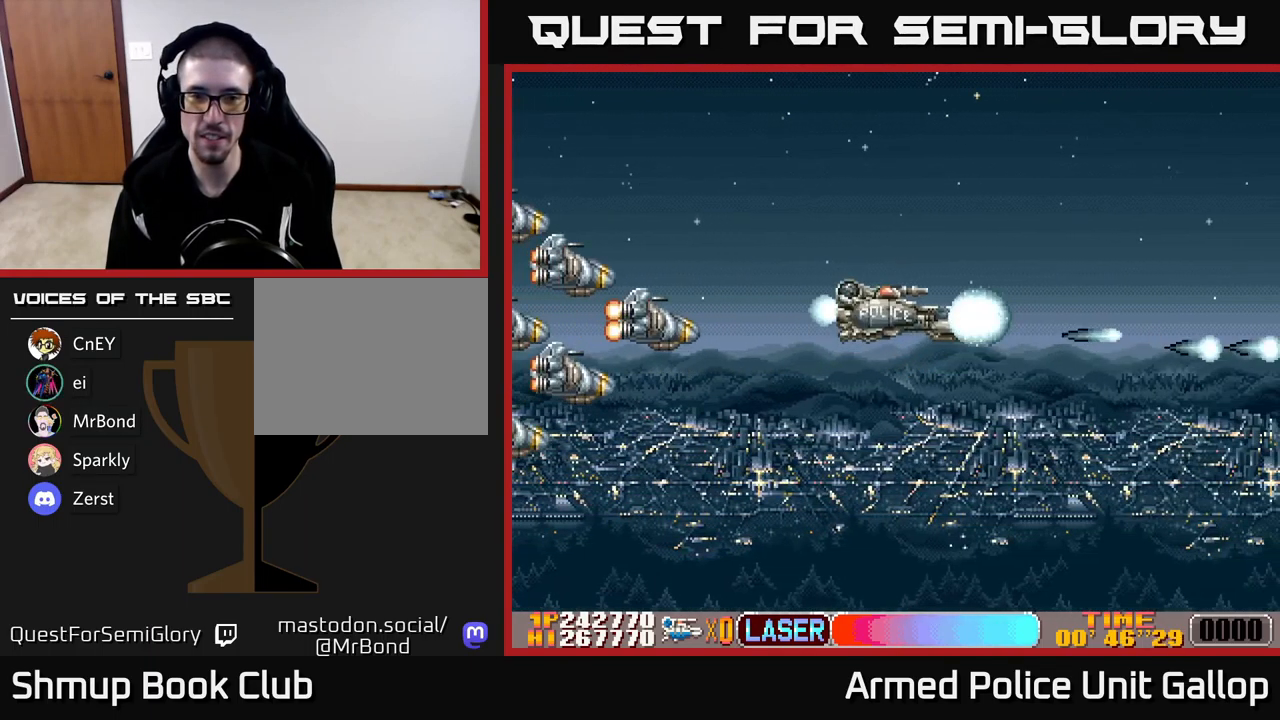
{"buttons": ["B", "DPAD_DOWN"], "left_stick": "center", "events": [[17, "A", "up"], [17, "B", "down"], [50, "DPAD_UP", "up"], [67, "DPAD_LEFT", "up"], [83, "DPAD_DOWN", "down"]]}
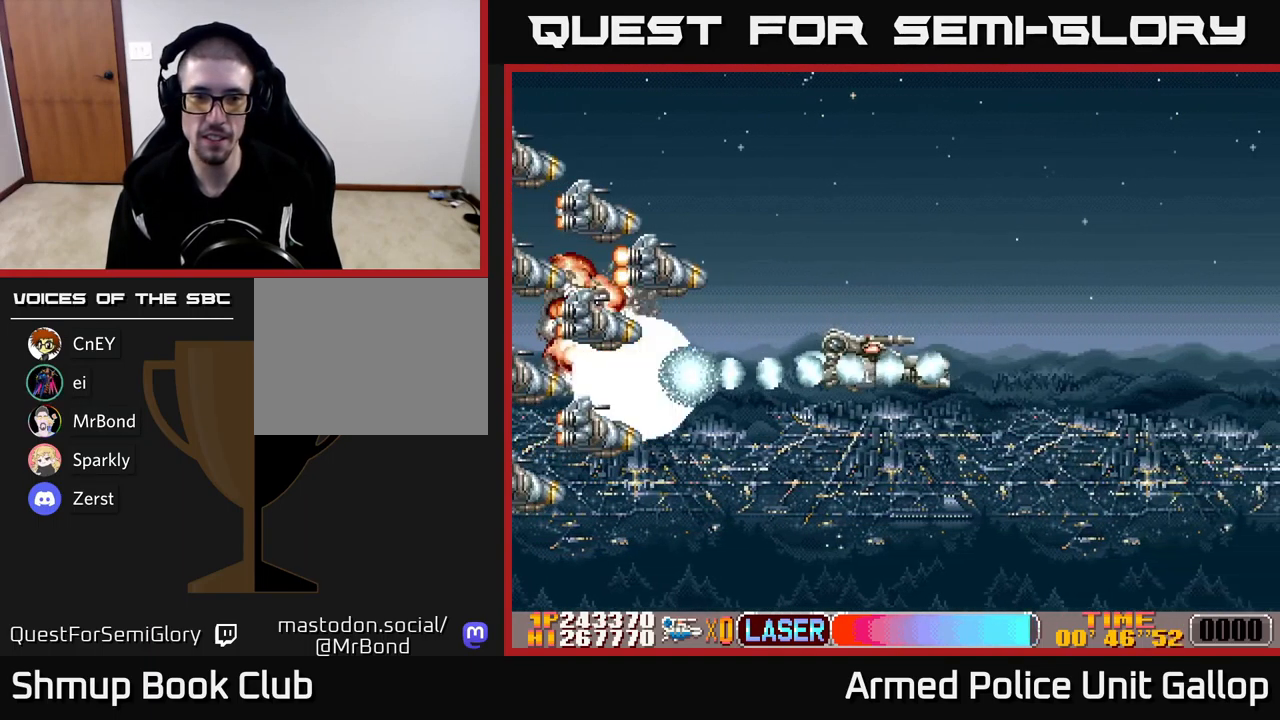
{"buttons": ["B", "DPAD_LEFT"], "left_stick": "center", "events": [[83, "DPAD_LEFT", "down"], [100, "DPAD_DOWN", "up"], [200, "DPAD_UP", "down"], [217, "DPAD_LEFT", "up"], [333, "DPAD_UP", "up"], [450, "DPAD_LEFT", "down"]]}
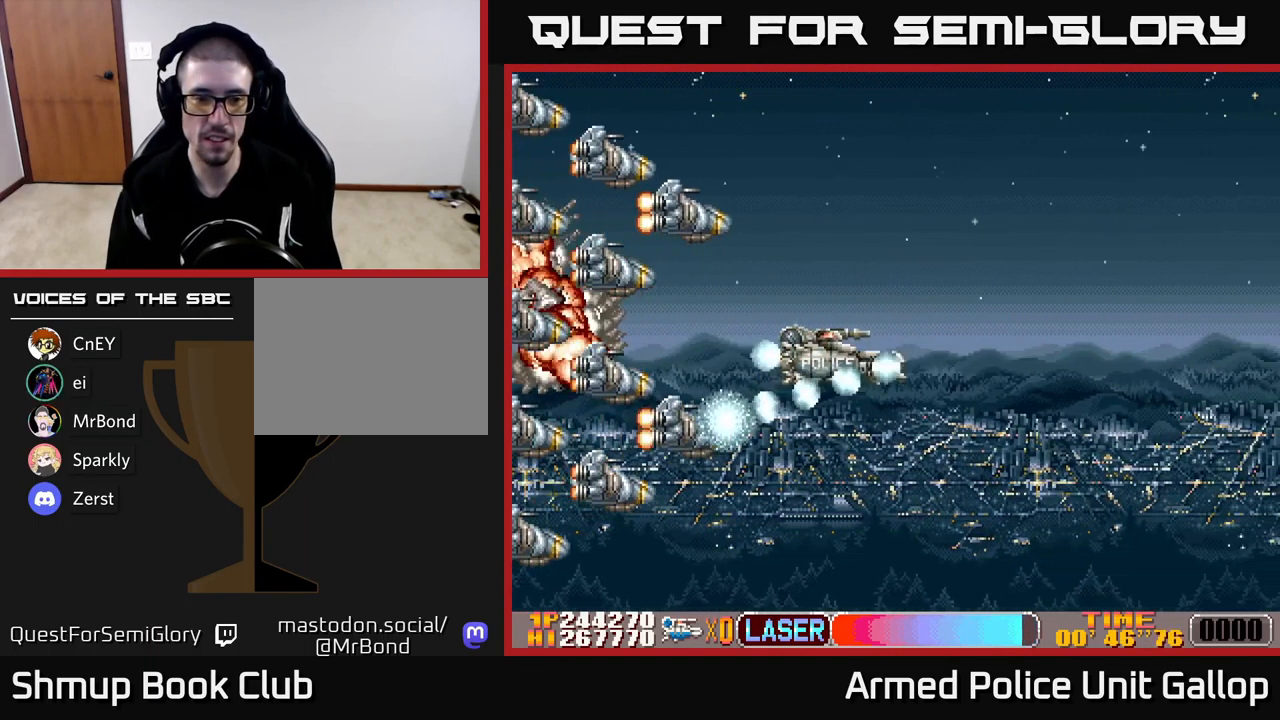
{"buttons": ["B"], "left_stick": "center", "events": [[67, "DPAD_LEFT", "up"], [83, "DPAD_DOWN", "down"], [117, "DPAD_RIGHT", "down"], [200, "DPAD_DOWN", "up"], [200, "DPAD_RIGHT", "up"]]}
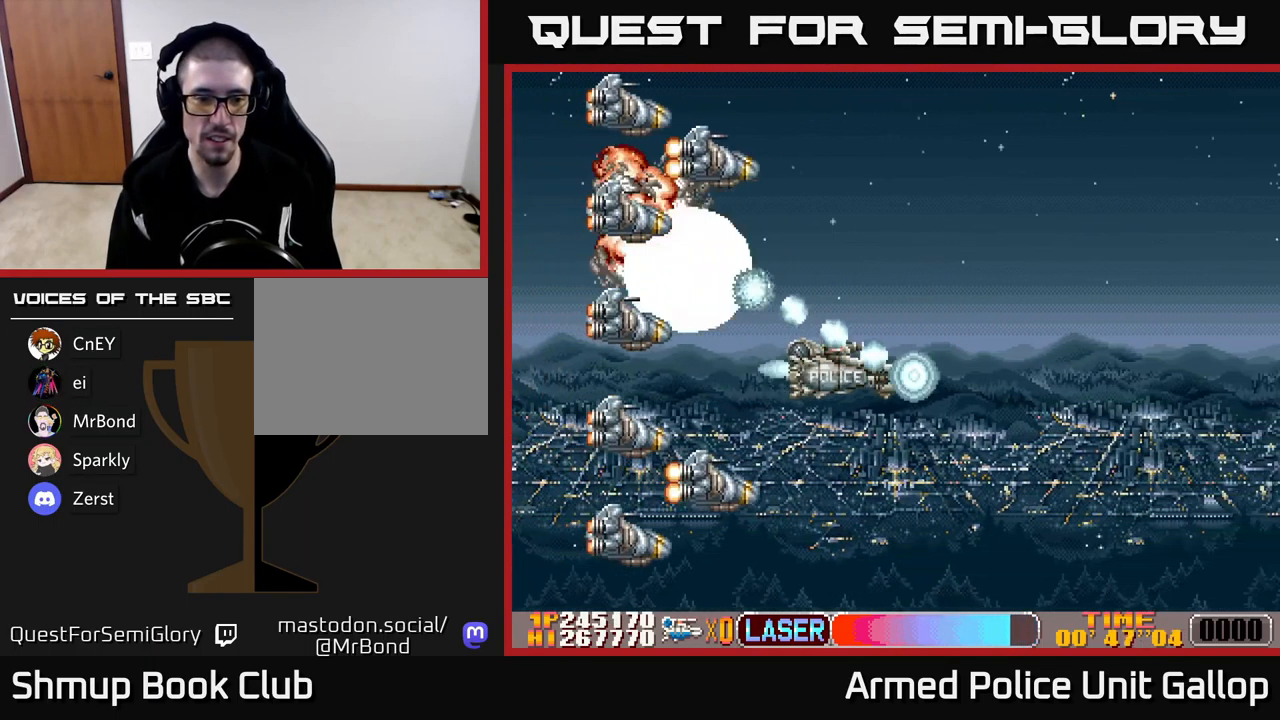
{"buttons": ["B", "DPAD_DOWN", "DPAD_RIGHT"], "left_stick": "center", "events": [[83, "DPAD_LEFT", "down"], [100, "DPAD_UP", "down"], [217, "DPAD_UP", "up"], [233, "DPAD_LEFT", "up"], [417, "DPAD_RIGHT", "down"], [467, "DPAD_DOWN", "down"]]}
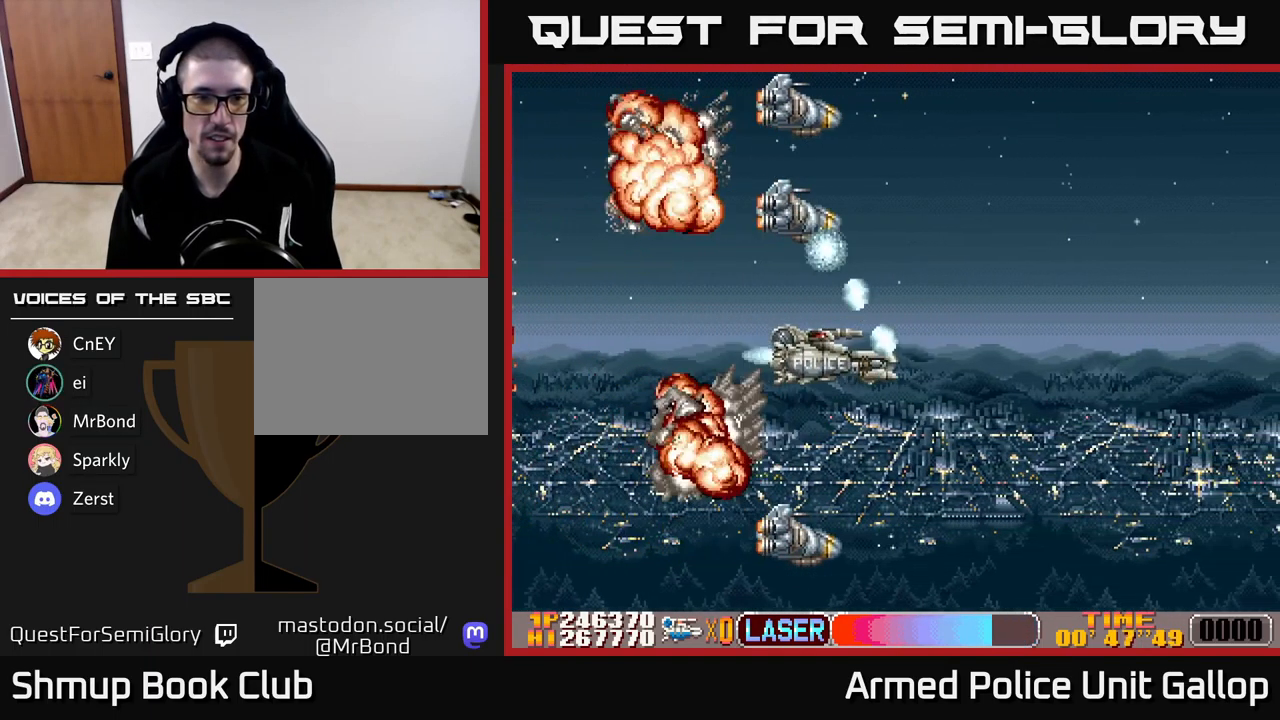
{"buttons": ["A", "DPAD_RIGHT"], "left_stick": "center"}
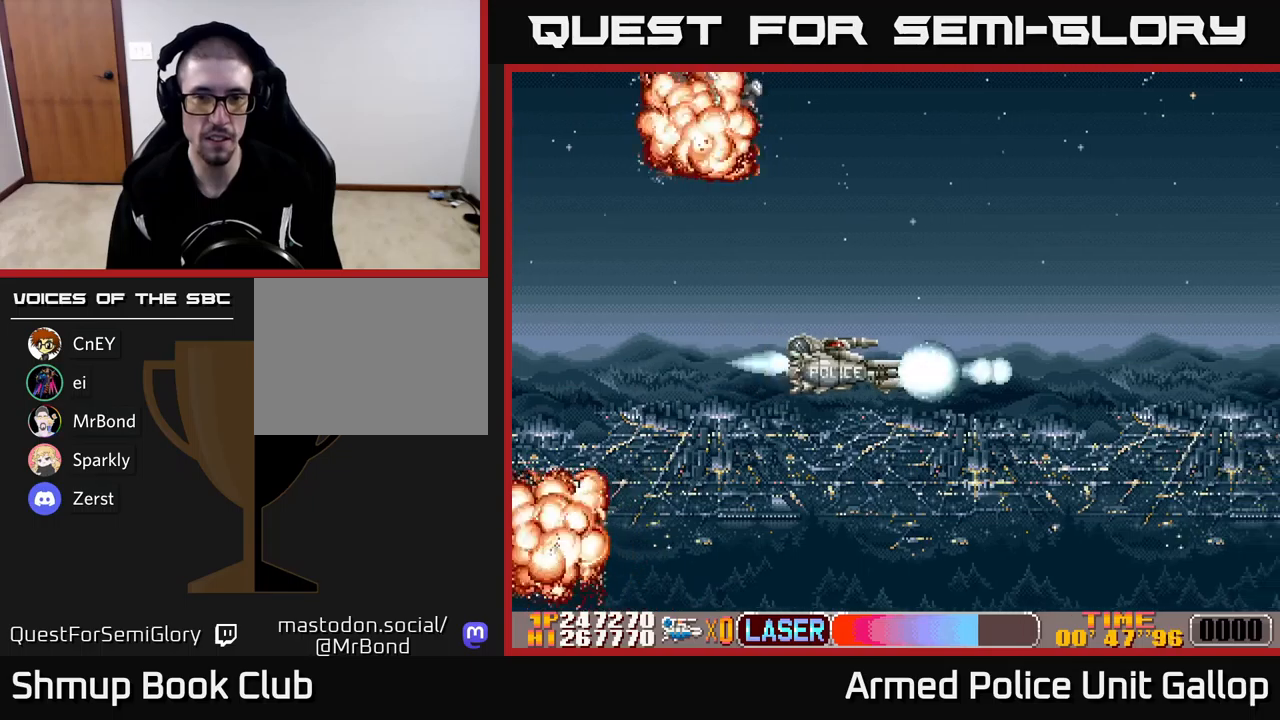
{"buttons": ["A"], "left_stick": "center", "events": [[300, "DPAD_RIGHT", "up"]]}
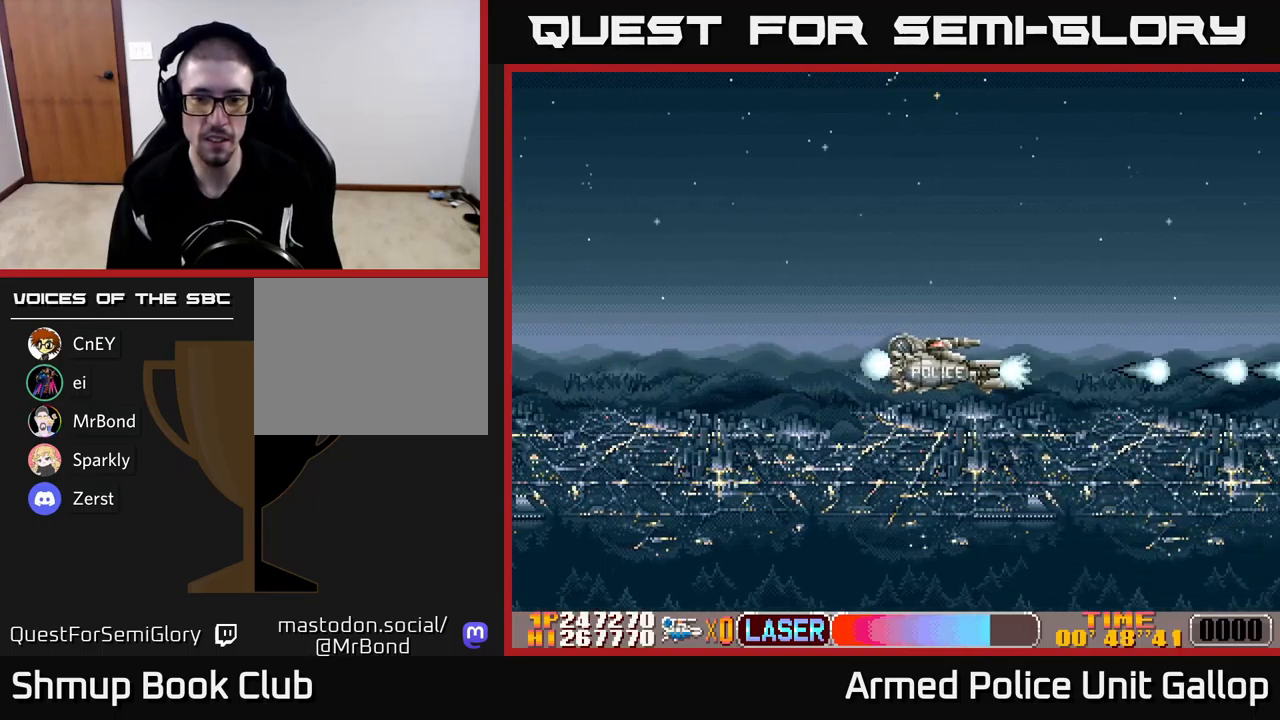
{"buttons": ["A", "DPAD_LEFT"], "left_stick": "center", "events": [[467, "DPAD_LEFT", "down"]]}
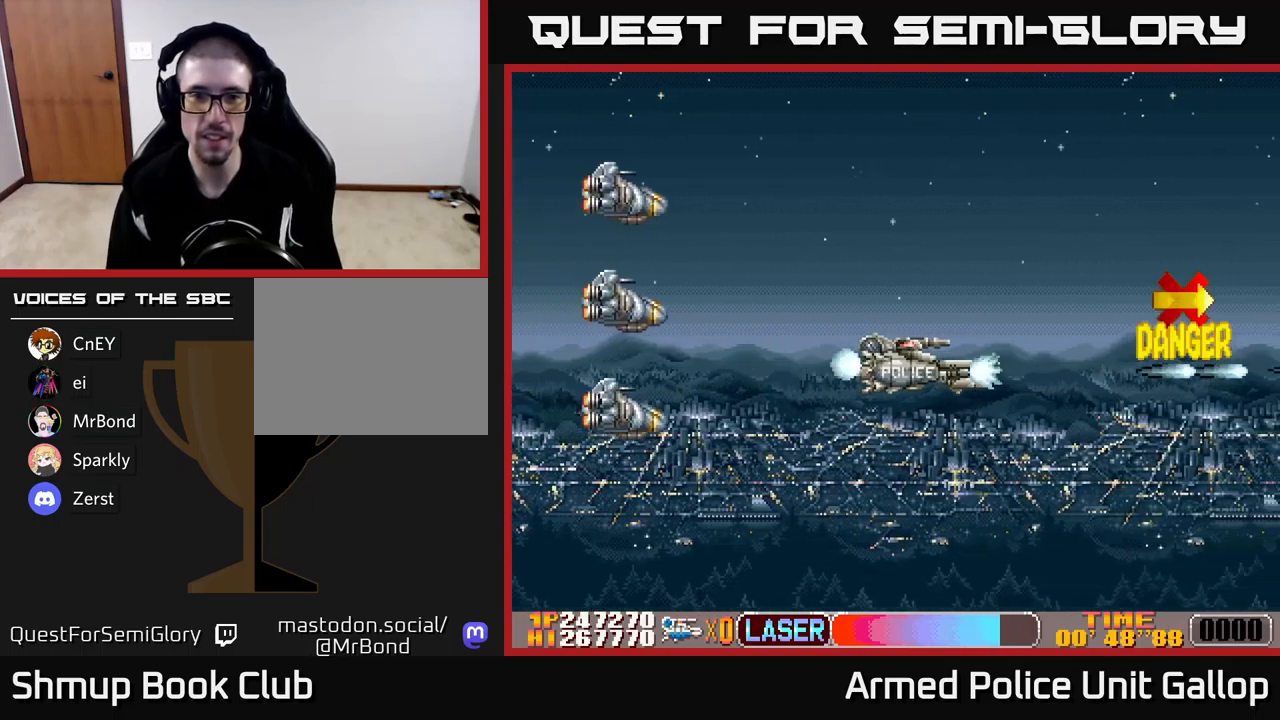
{"buttons": ["B", "DPAD_DOWN"], "left_stick": "center", "events": [[17, "A", "up"], [34, "B", "down"], [217, "DPAD_LEFT", "up"], [234, "DPAD_DOWN", "down"], [300, "DPAD_RIGHT", "down"], [350, "DPAD_DOWN", "up"], [484, "DPAD_DOWN", "down"], [484, "DPAD_RIGHT", "up"]]}
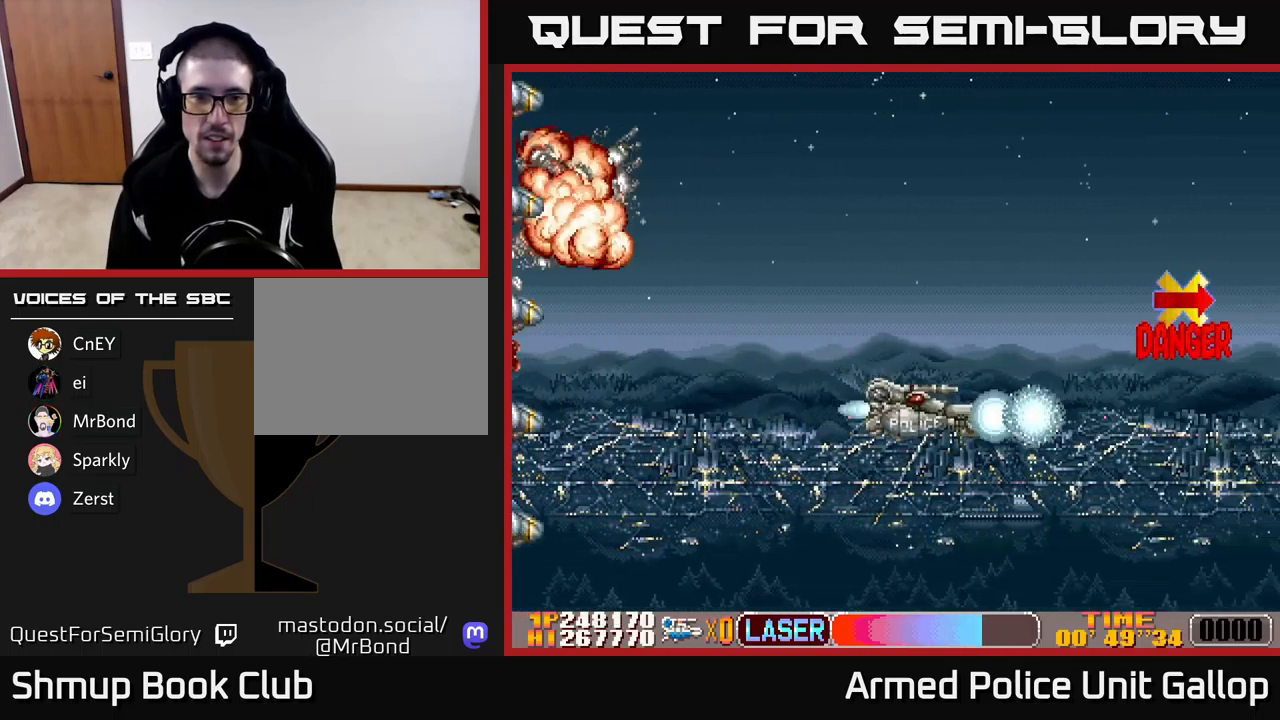
{"buttons": ["B"], "left_stick": "center", "events": [[50, "DPAD_LEFT", "down"], [84, "DPAD_DOWN", "up"], [134, "DPAD_UP", "down"], [150, "B", "up"], [184, "A", "down"], [184, "DPAD_LEFT", "up"], [400, "B", "down"], [400, "DPAD_UP", "up"], [417, "A", "up"]]}
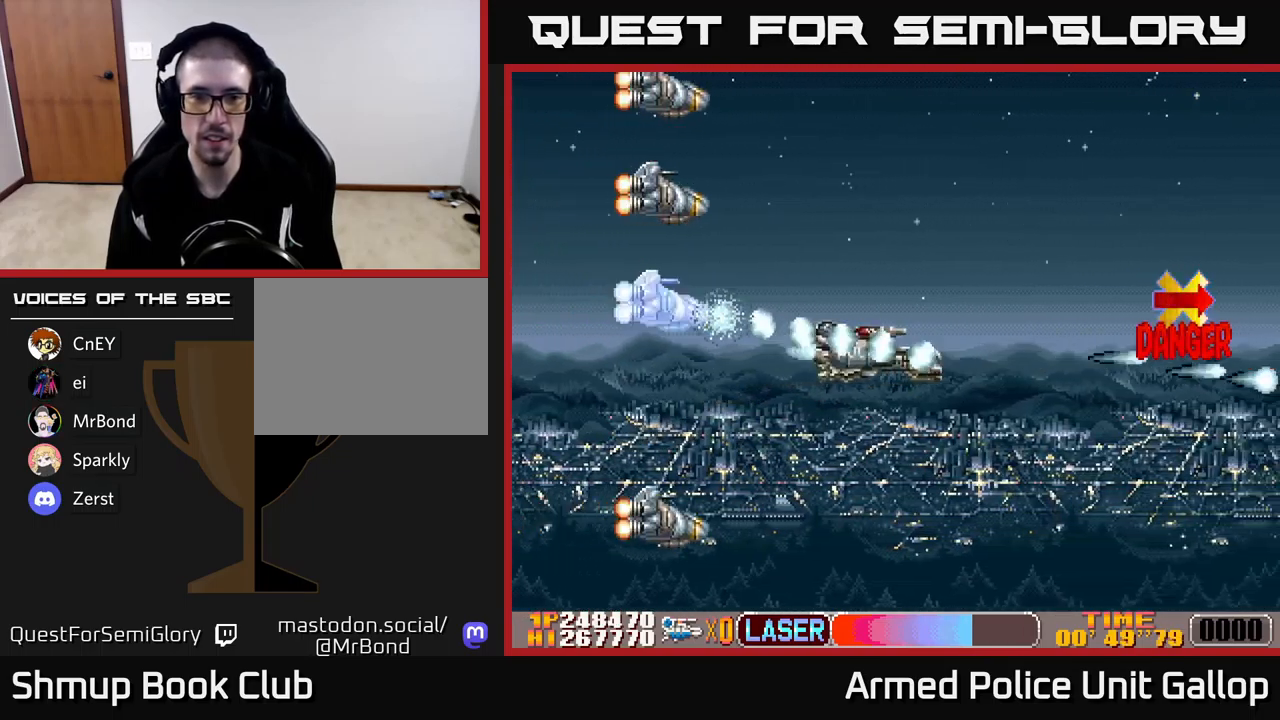
{"buttons": ["B", "DPAD_UP"], "left_stick": "center", "events": [[50, "DPAD_DOWN", "down"], [150, "DPAD_DOWN", "up"], [350, "DPAD_LEFT", "down"], [400, "DPAD_UP", "down"], [467, "DPAD_LEFT", "up"]]}
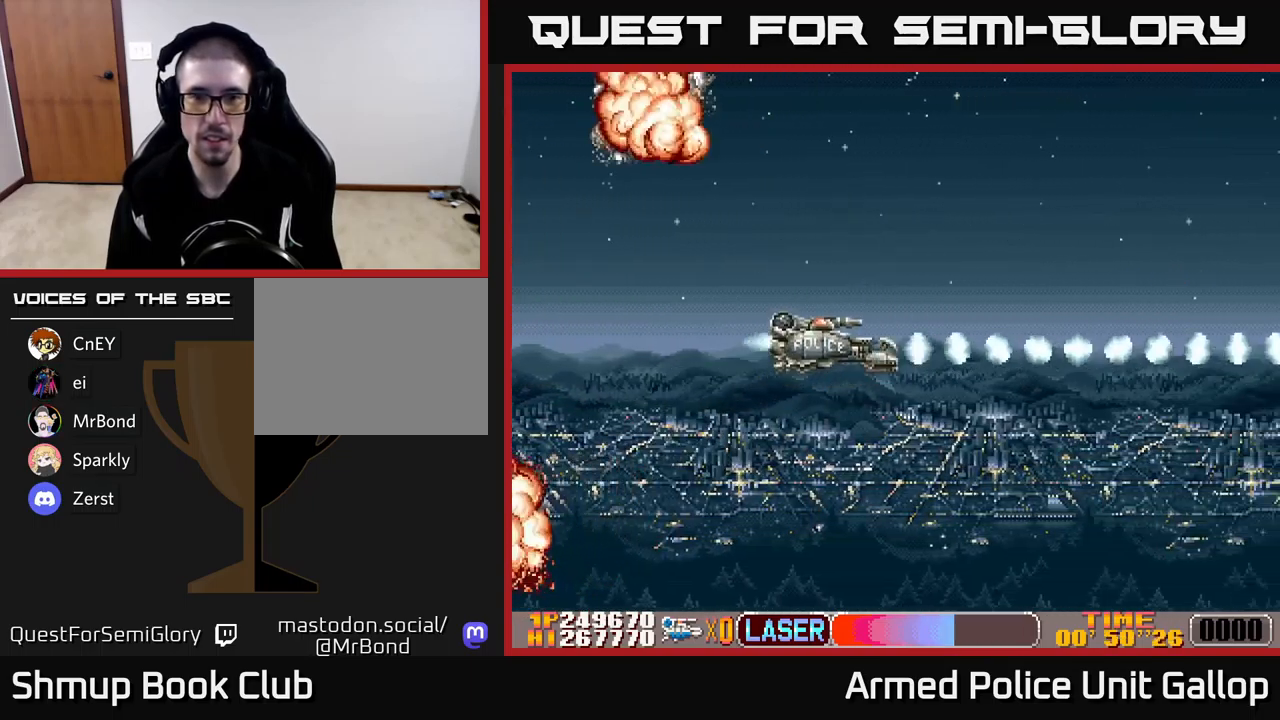
{"buttons": ["A"], "left_stick": "center", "events": [[50, "A", "down"], [50, "B", "up"], [67, "DPAD_UP", "up"], [100, "DPAD_DOWN", "down"], [184, "DPAD_DOWN", "up"], [250, "DPAD_LEFT", "down"], [267, "DPAD_UP", "down"], [334, "DPAD_UP", "up"], [350, "DPAD_LEFT", "up"]]}
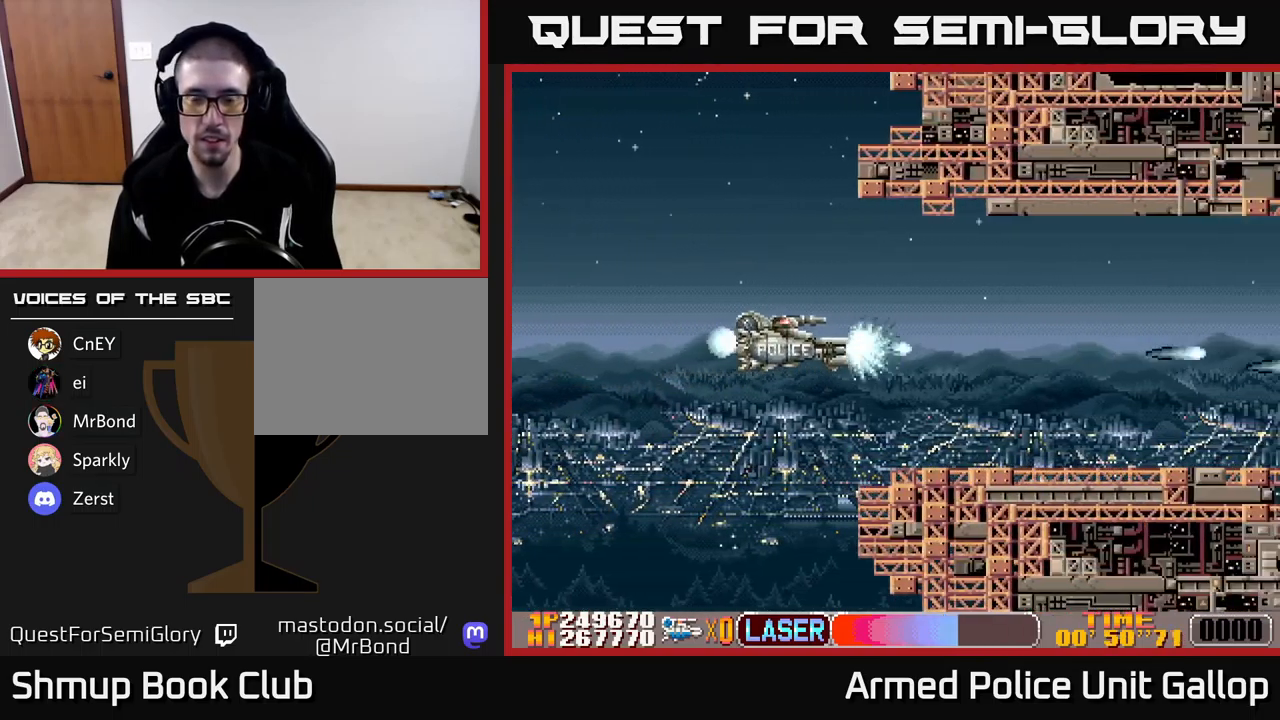
{"buttons": ["A", "DPAD_RIGHT"], "left_stick": "center", "events": [[84, "A", "up"], [84, "DPAD_RIGHT", "down"], [267, "A", "down"]]}
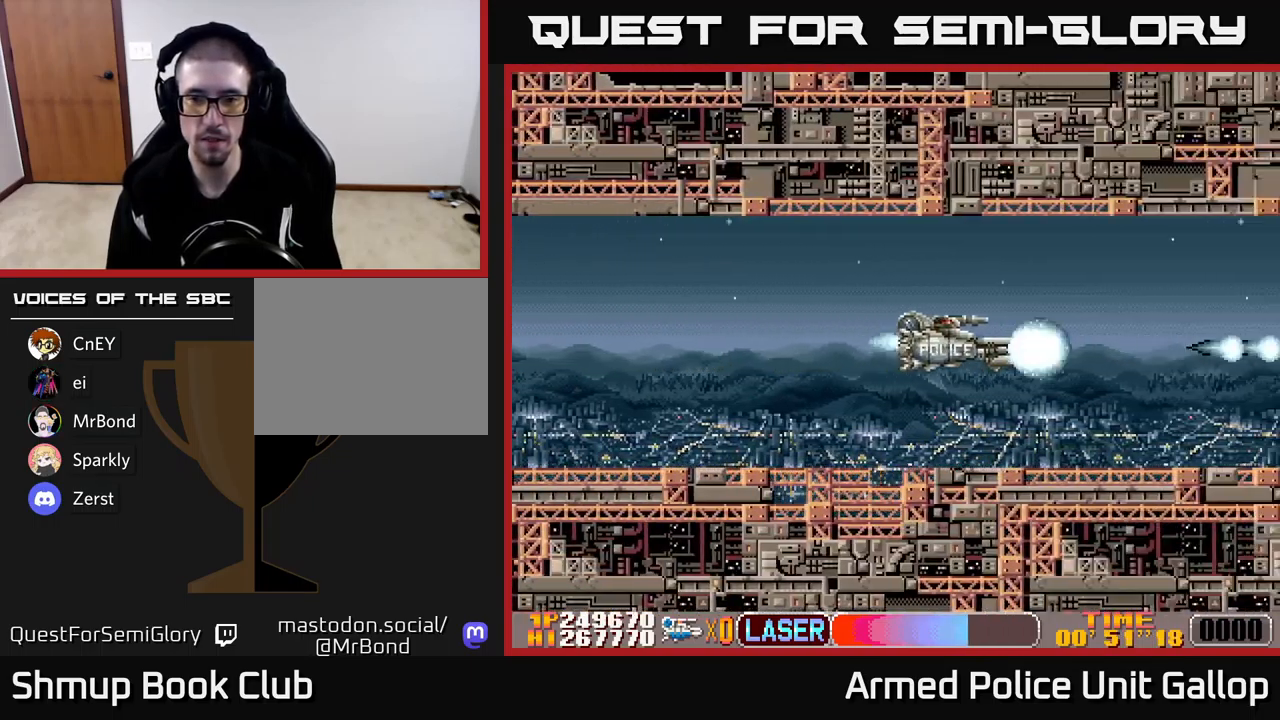
{"buttons": ["A"], "left_stick": "center", "events": [[117, "DPAD_RIGHT", "up"]]}
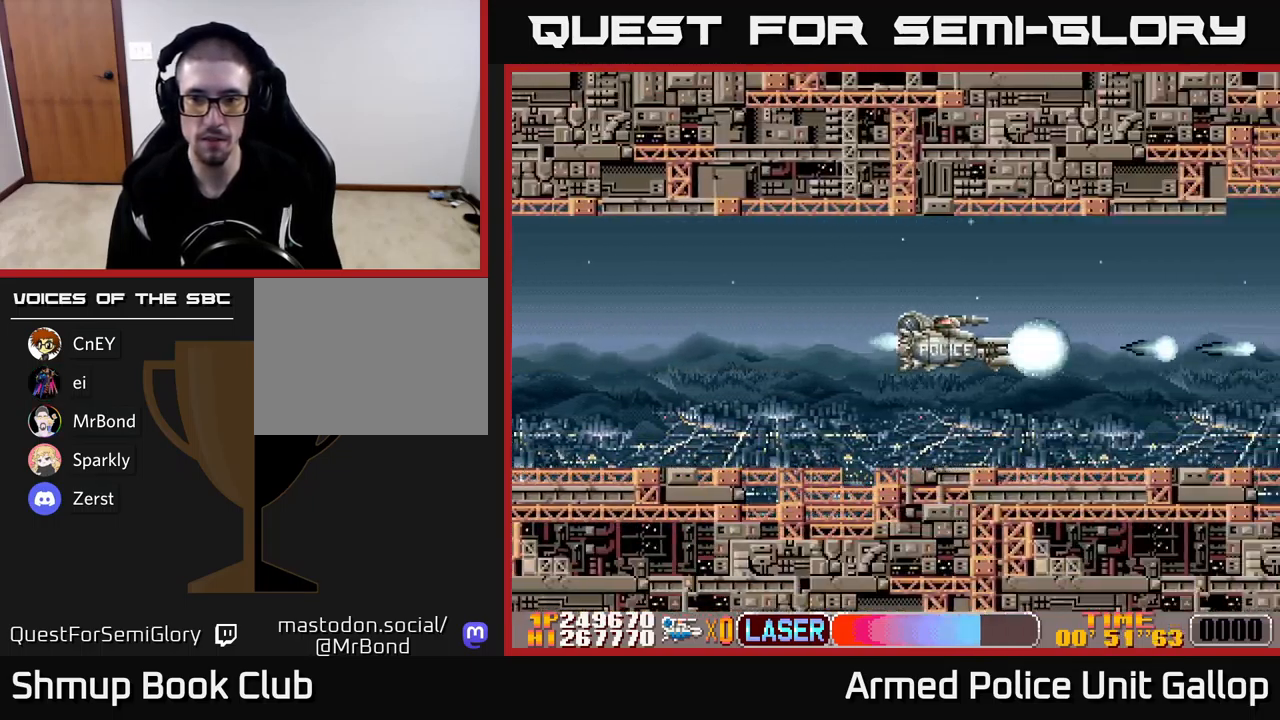
{"buttons": ["DPAD_UP", "DPAD_LEFT"], "left_stick": "center", "events": [[300, "DPAD_LEFT", "down"], [384, "DPAD_UP", "down"], [400, "A", "up"]]}